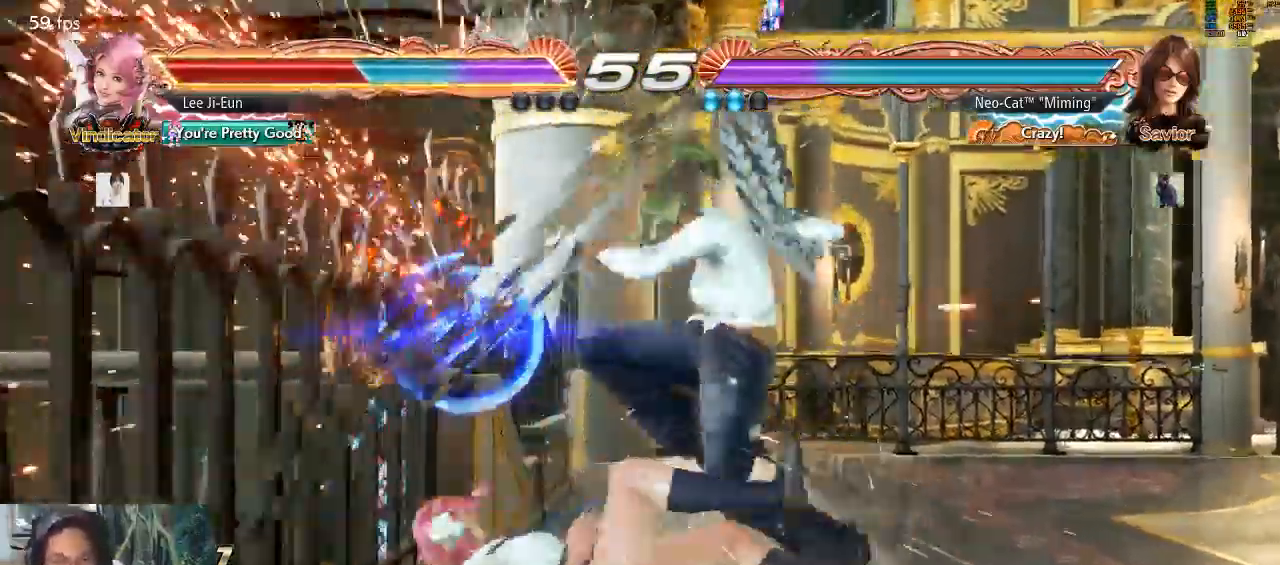
Gameplay with a controller (arcade stick); each line is a JSON object with the inputs held at the frame after it (dt_ms = milliseconds from this image to that frame). "events" lists button and stick changes between this image and that frame as [ms after this image, input, new state], when the widget could be followed in between. Not read: L3 R3.
{"dt_ms": 500, "buttons": [], "left_stick": "center", "events": [[300, "left_stick", "down"], [333, "CROSS", "down"], [433, "CROSS", "up"], [467, "left_stick", "center"]]}
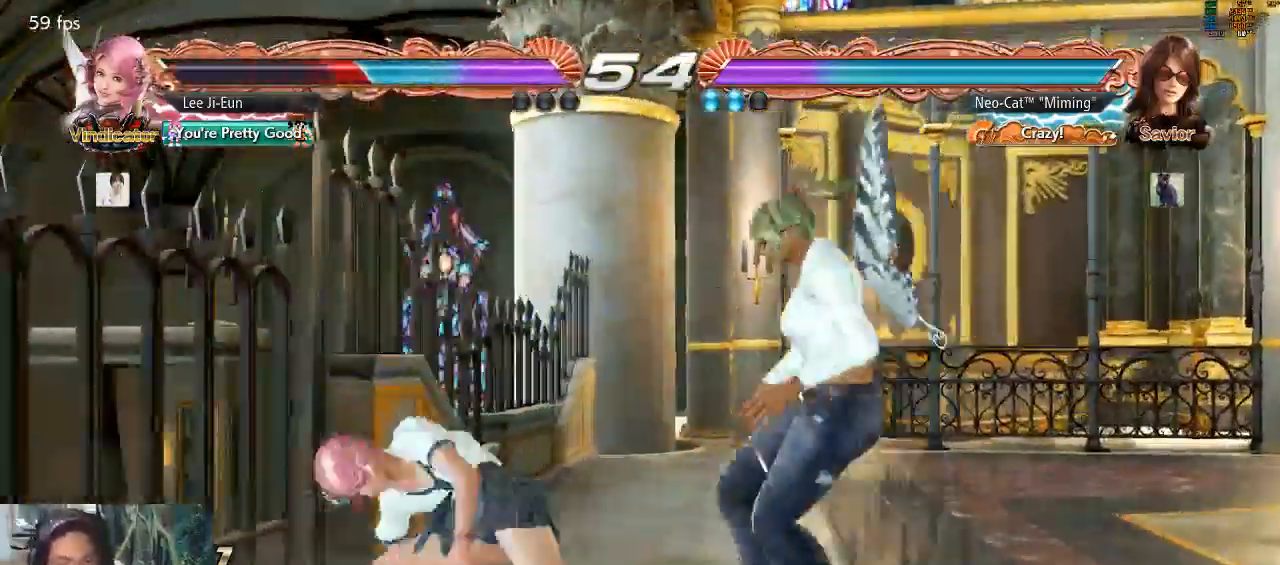
{"dt_ms": 500, "buttons": [], "left_stick": "right"}
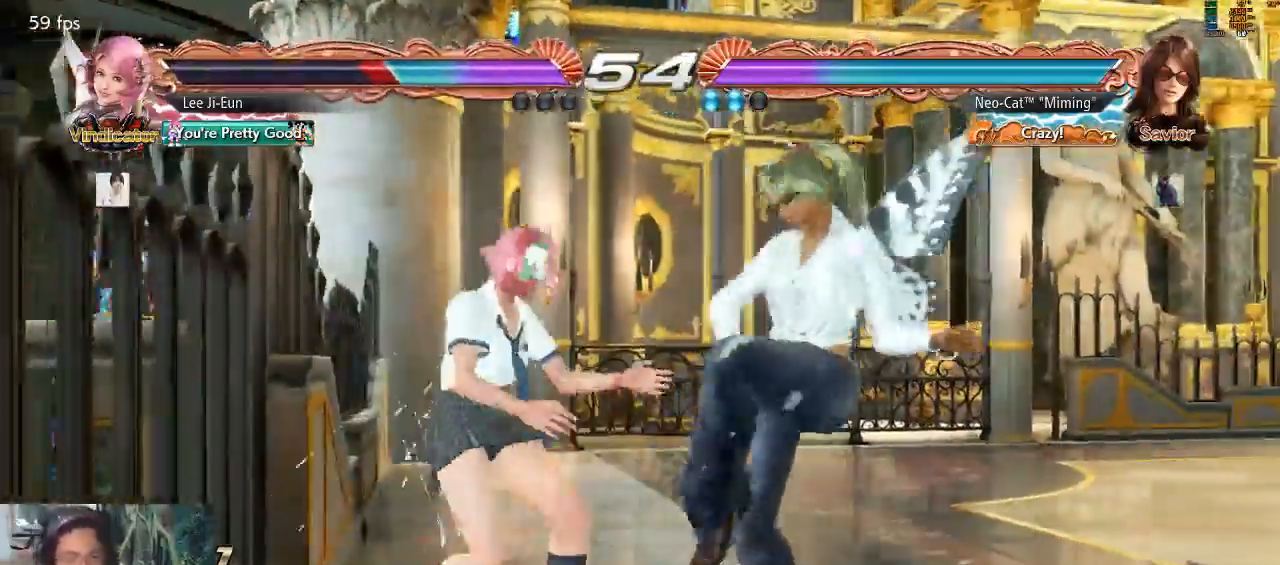
{"dt_ms": 500, "buttons": ["CROSS", "CIRCLE"], "left_stick": "left", "events": [[100, "left_stick", "center"], [167, "left_stick", "right"], [467, "left_stick", "left"], [500, "CIRCLE", "down"], [500, "CROSS", "down"]]}
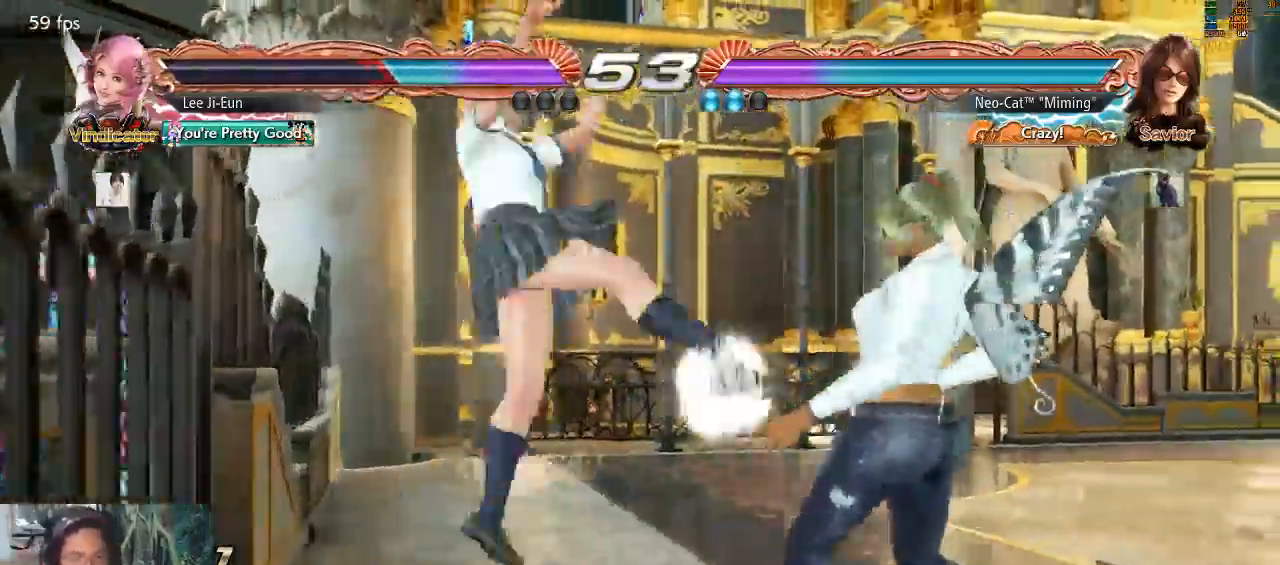
{"dt_ms": 500, "buttons": [], "left_stick": "right"}
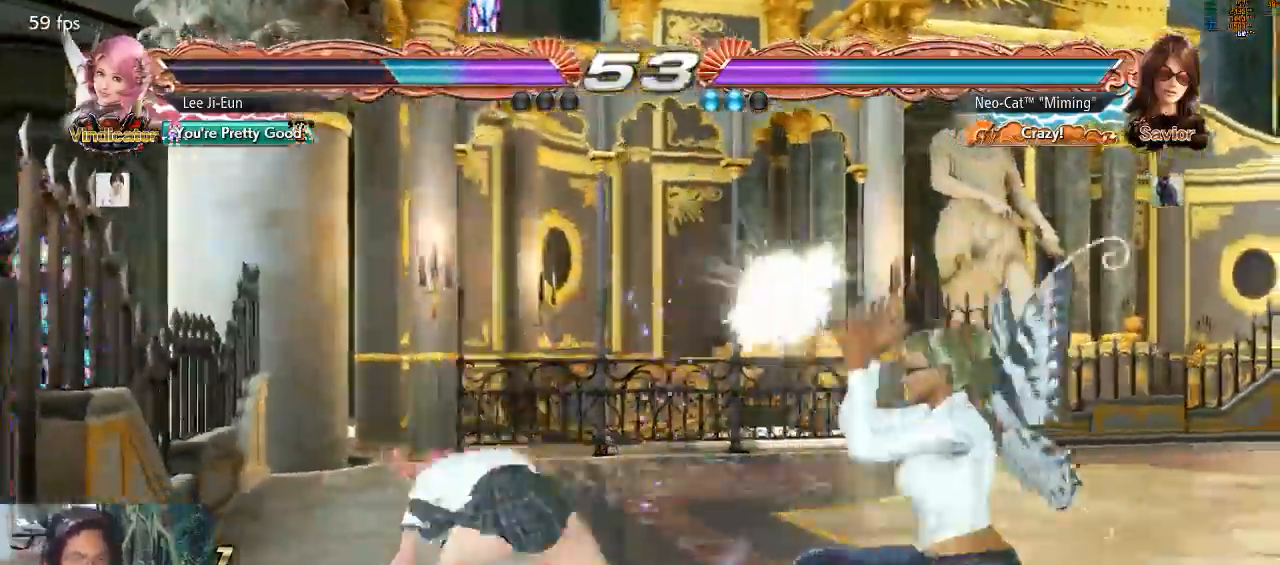
{"dt_ms": 500, "buttons": ["CIRCLE"], "left_stick": "center", "events": [[200, "left_stick", "center"], [300, "CIRCLE", "down"], [367, "CIRCLE", "up"], [433, "CIRCLE", "down"]]}
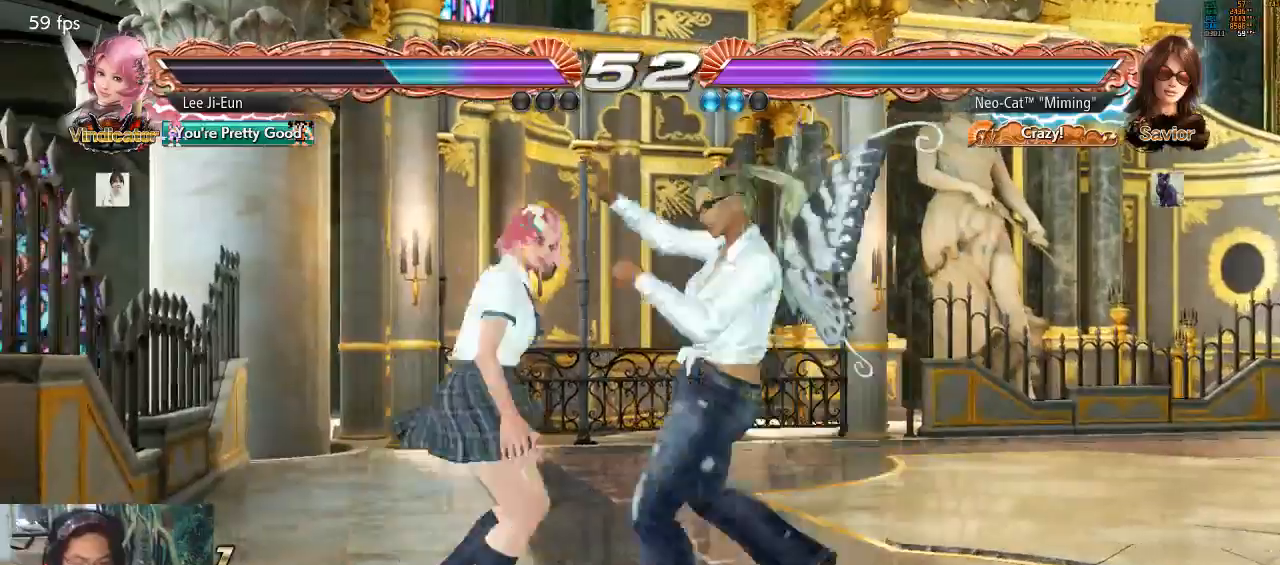
{"dt_ms": 500, "buttons": [], "left_stick": "center", "events": [[33, "CIRCLE", "up"], [367, "left_stick", "left"], [433, "CIRCLE", "down"], [467, "CIRCLE", "up"], [500, "left_stick", "center"]]}
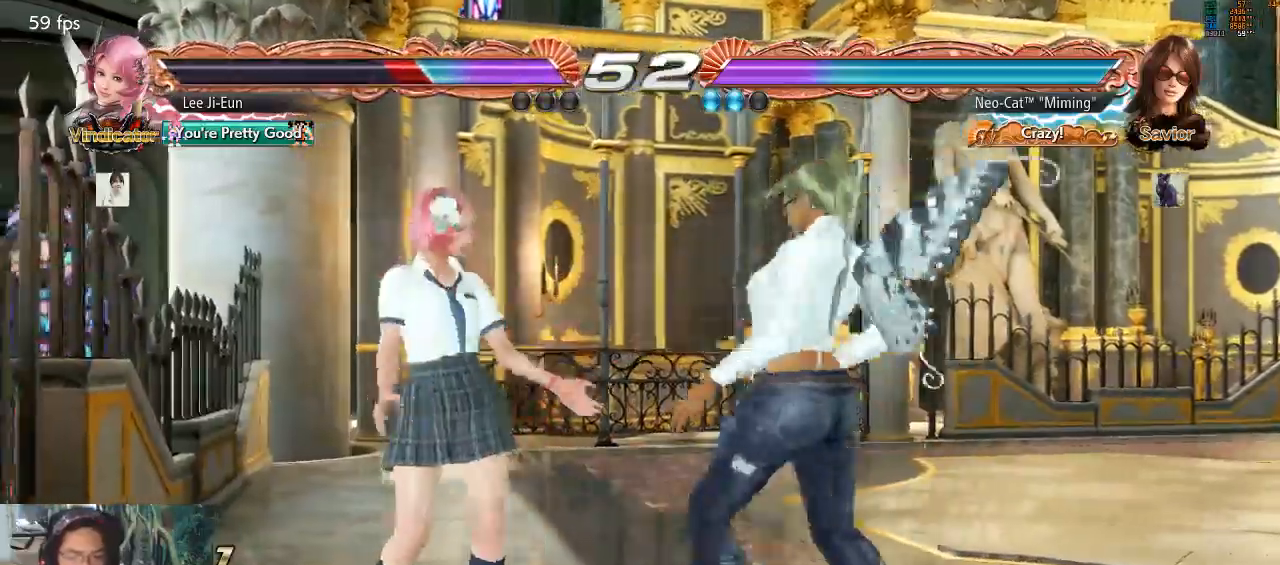
{"dt_ms": 500, "buttons": [], "left_stick": "center", "events": []}
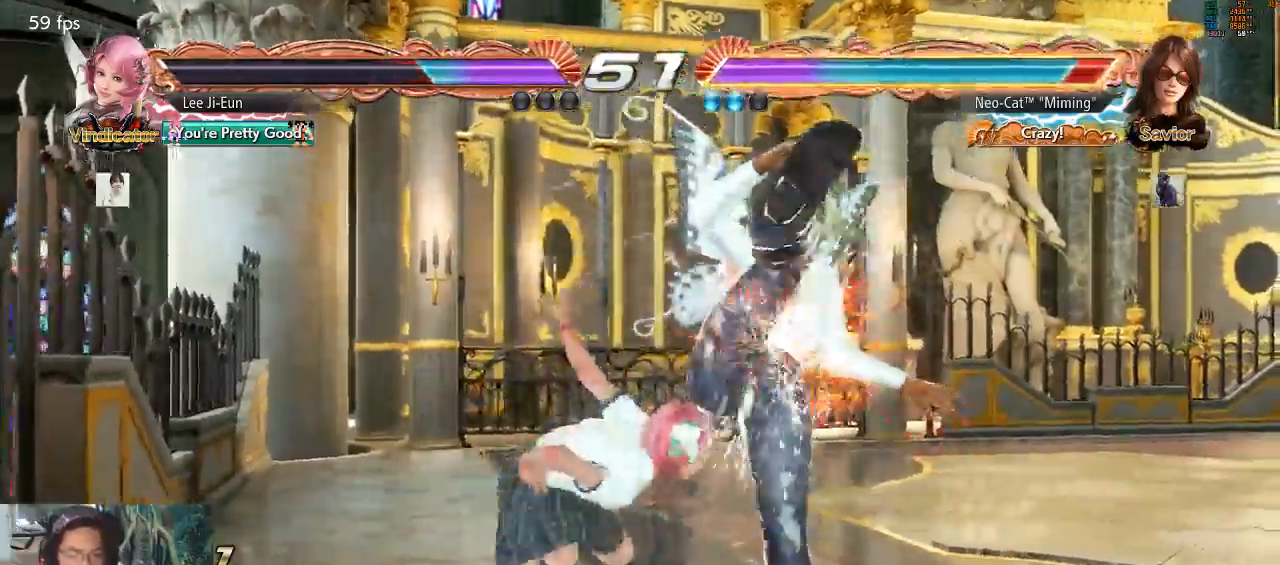
{"dt_ms": 500, "buttons": [], "left_stick": "center"}
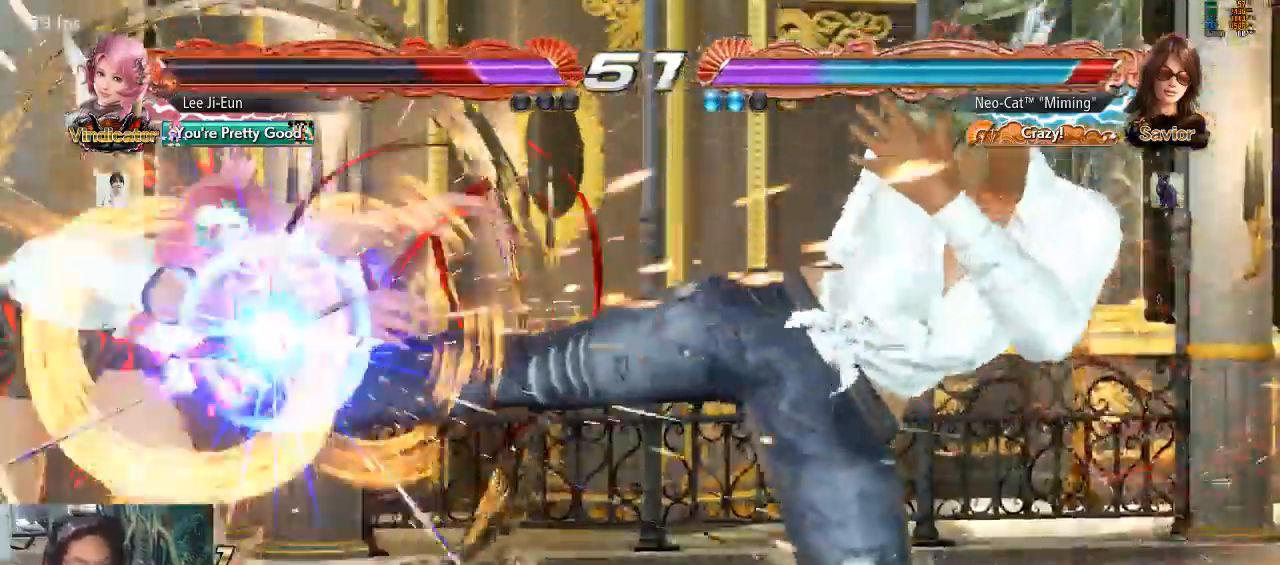
{"dt_ms": 500, "buttons": [], "left_stick": "center"}
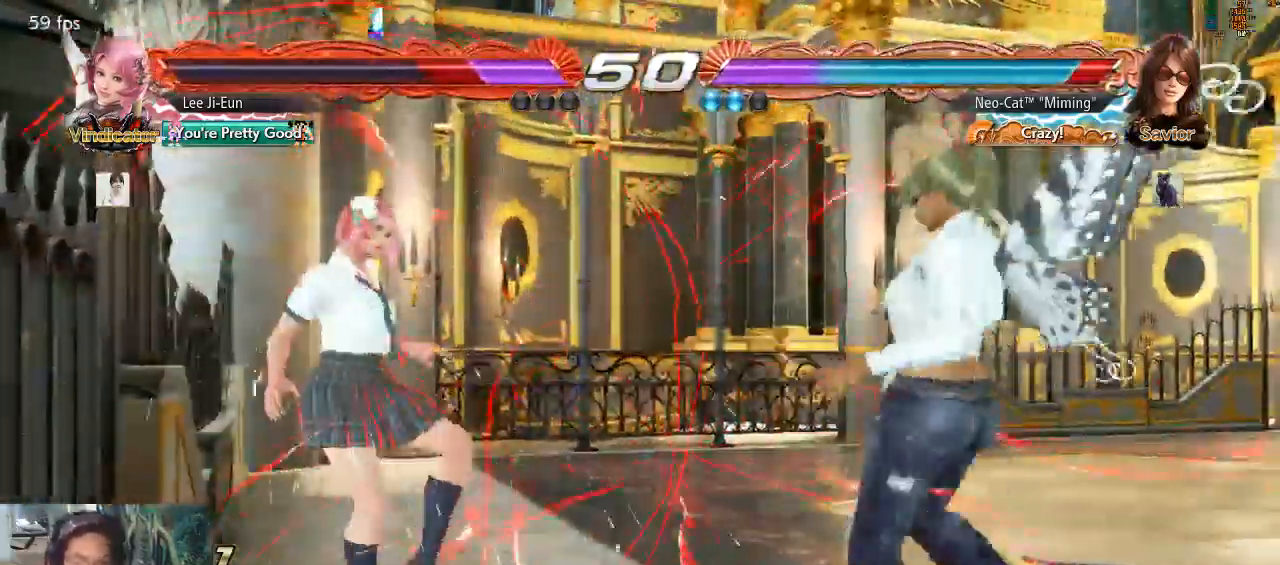
{"dt_ms": 500, "buttons": [], "left_stick": "center"}
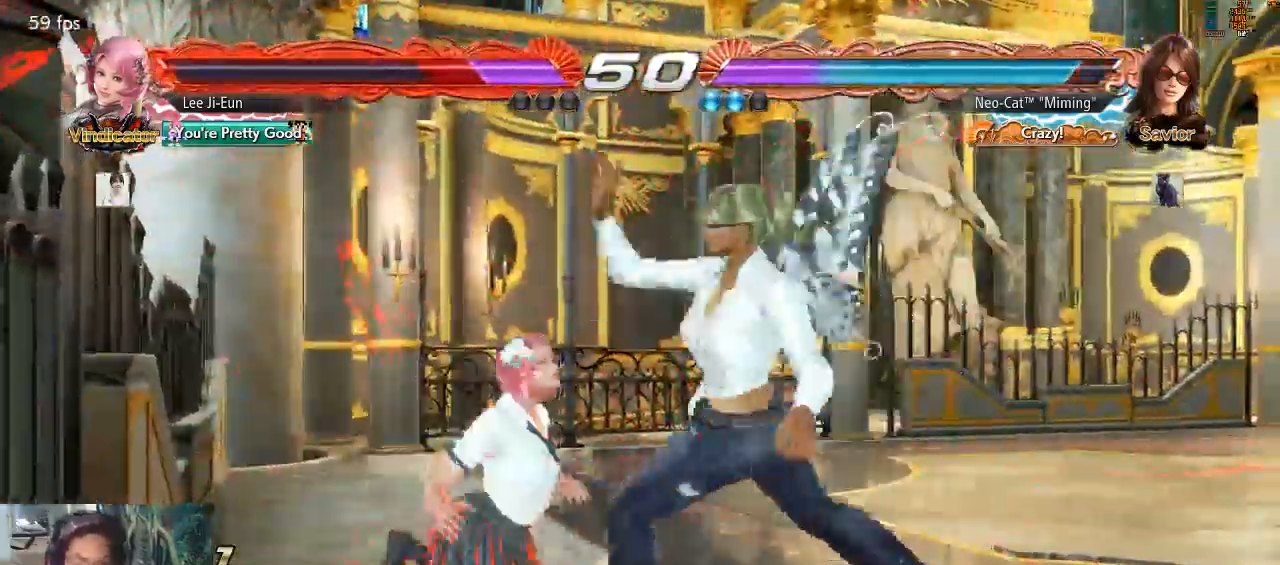
{"dt_ms": 500, "buttons": [], "left_stick": "center"}
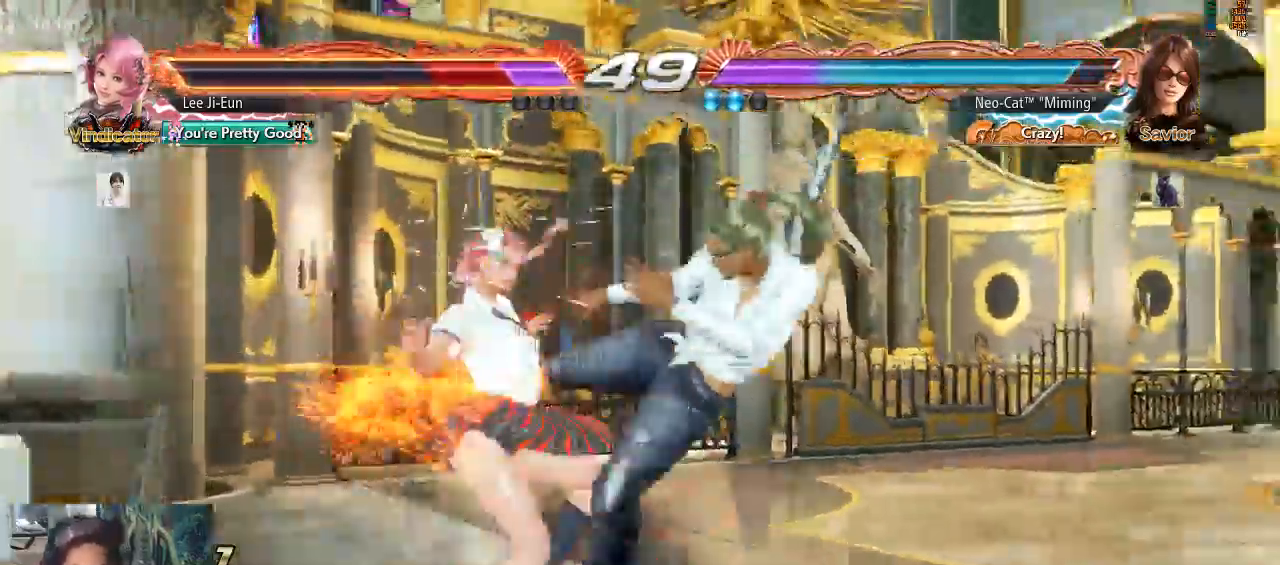
{"dt_ms": 500, "buttons": ["CIRCLE"], "left_stick": "center"}
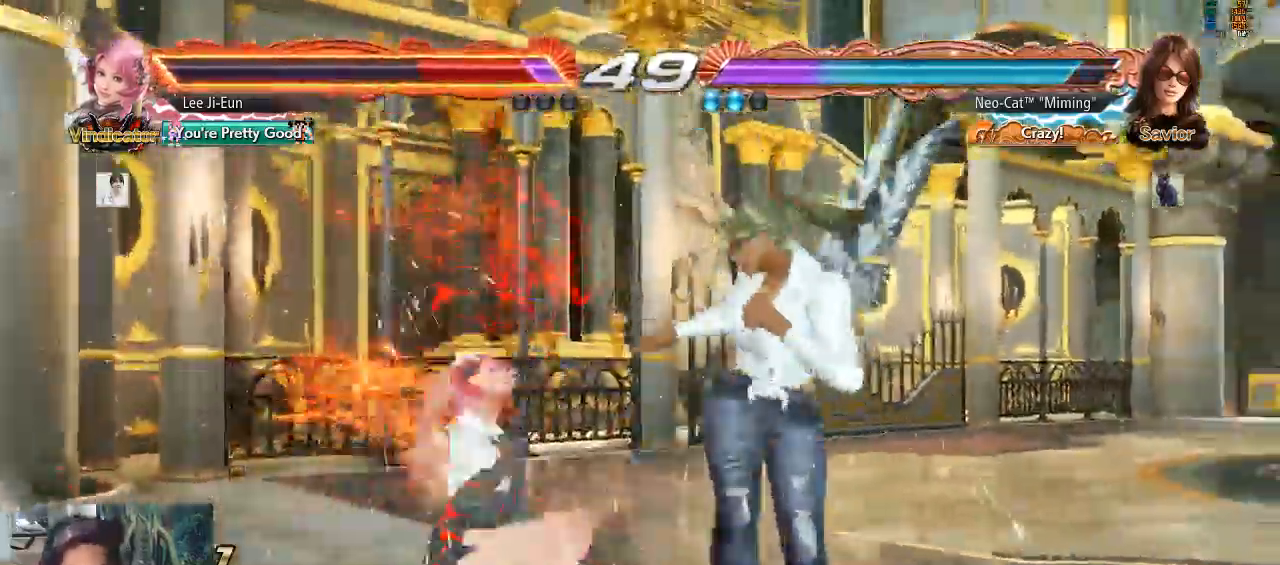
{"dt_ms": 500, "buttons": ["CIRCLE"], "left_stick": "center", "events": [[67, "CIRCLE", "up"], [133, "CIRCLE", "down"], [200, "CIRCLE", "up"], [500, "CIRCLE", "down"]]}
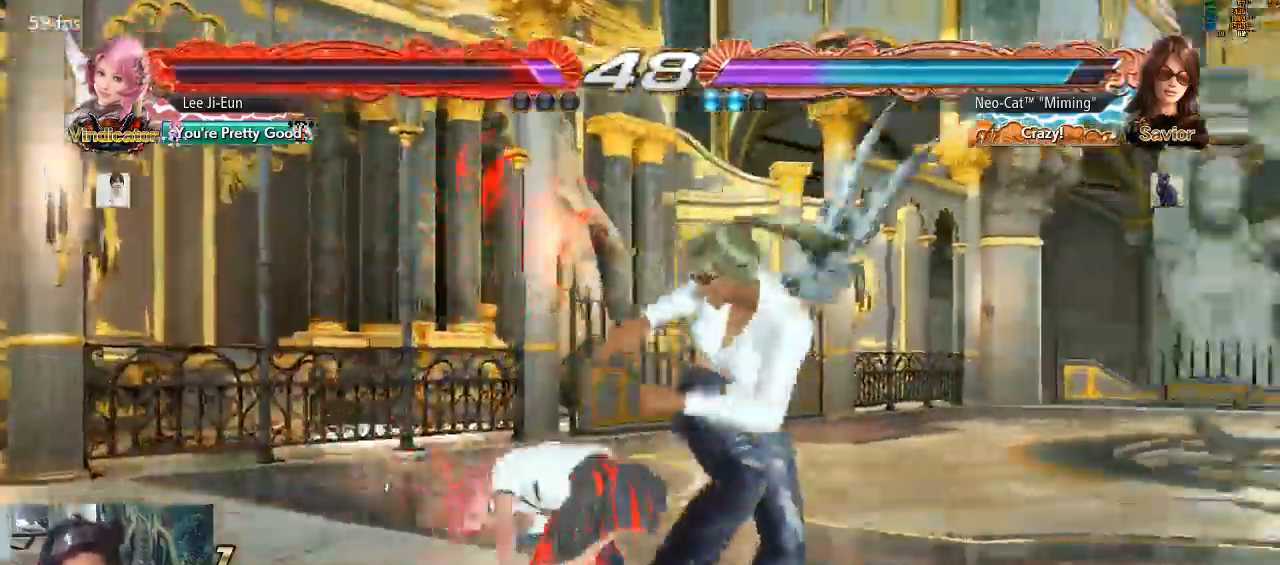
{"dt_ms": 1000, "buttons": [], "left_stick": "right"}
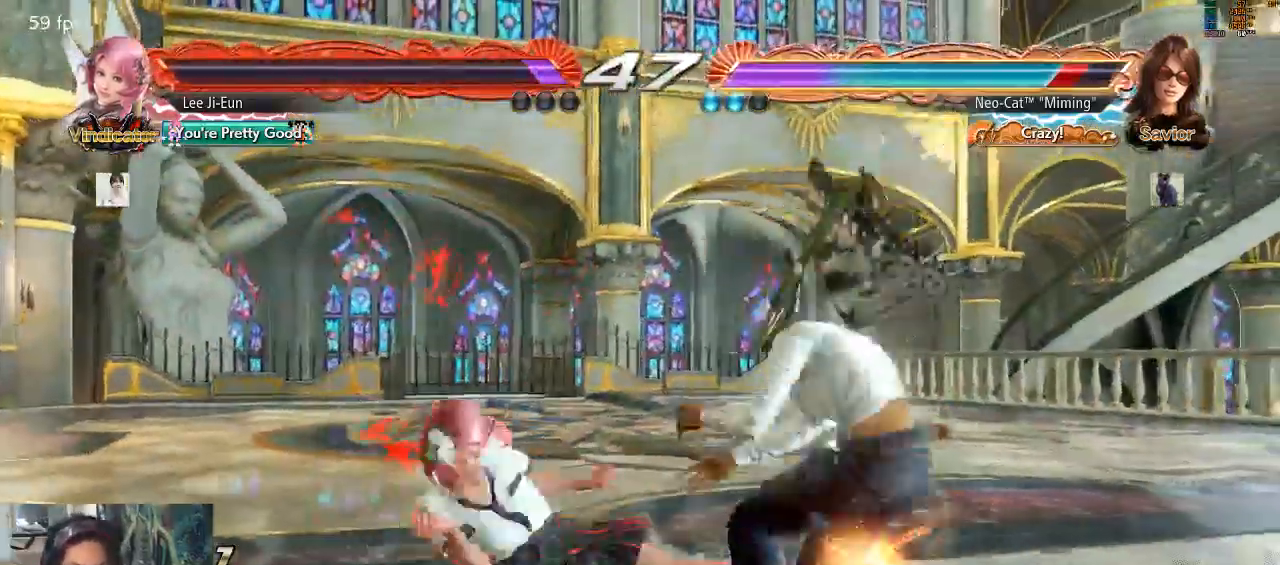
{"dt_ms": 500, "buttons": [], "left_stick": "center", "events": [[400, "left_stick", "center"], [433, "SQUARE", "down"], [500, "SQUARE", "up"]]}
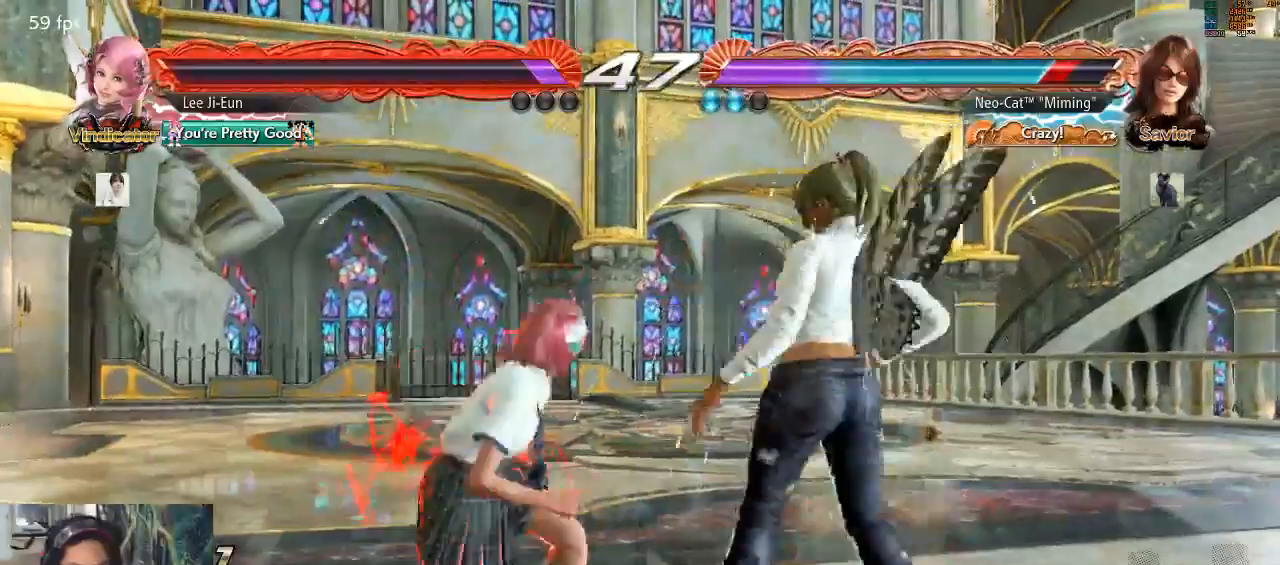
{"dt_ms": 500, "buttons": [], "left_stick": "center"}
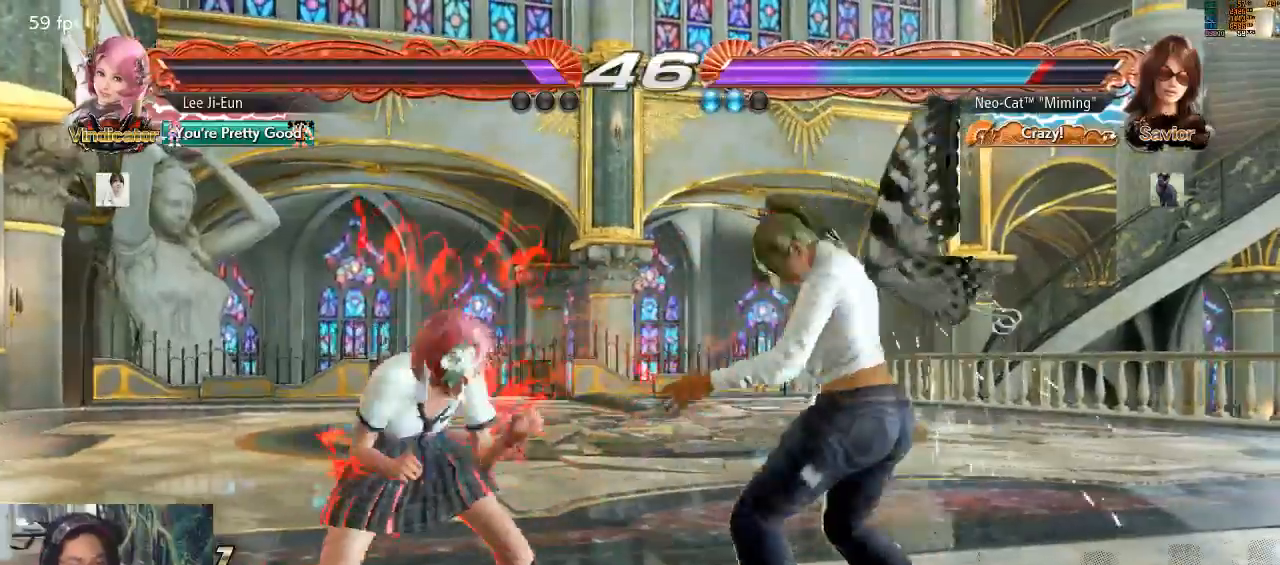
{"dt_ms": 500, "buttons": ["SQUARE"], "left_stick": "down-left", "events": [[100, "left_stick", "right"], [467, "left_stick", "down-left"], [500, "SQUARE", "down"]]}
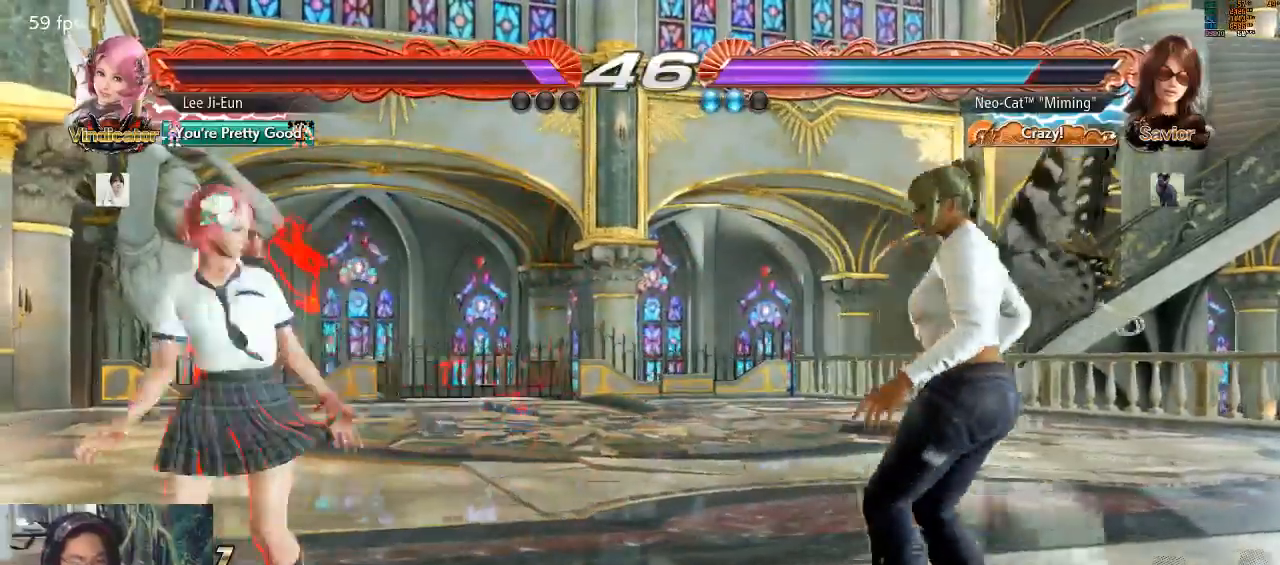
{"dt_ms": 500, "buttons": [], "left_stick": "center"}
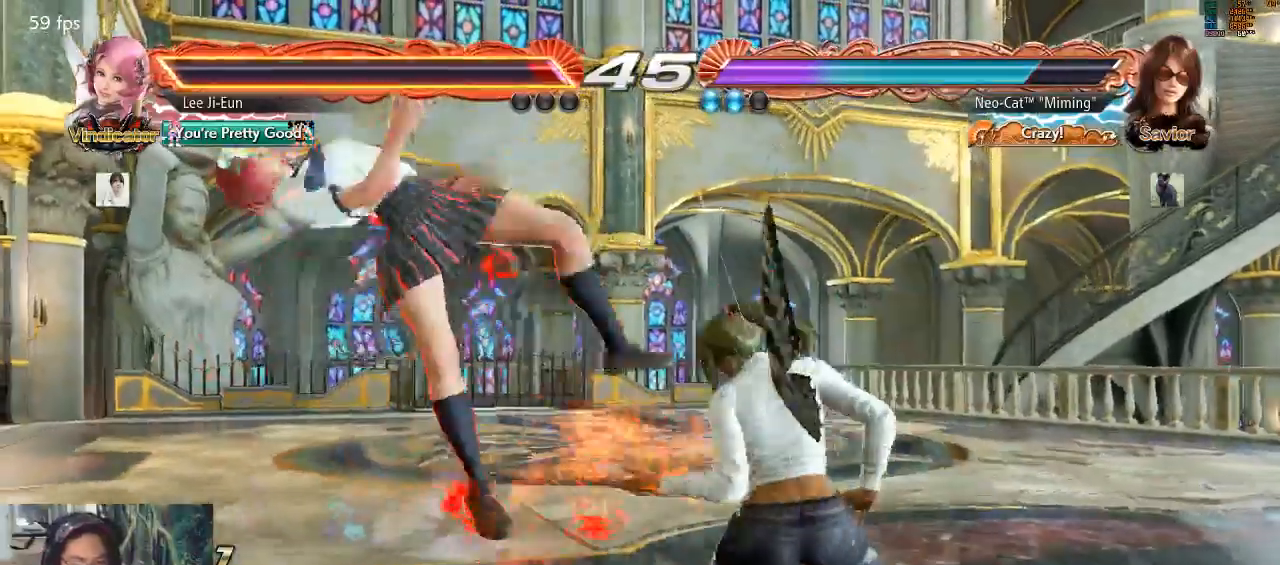
{"dt_ms": 500, "buttons": [], "left_stick": "center", "events": [[133, "SQUARE", "down"], [200, "SQUARE", "up"]]}
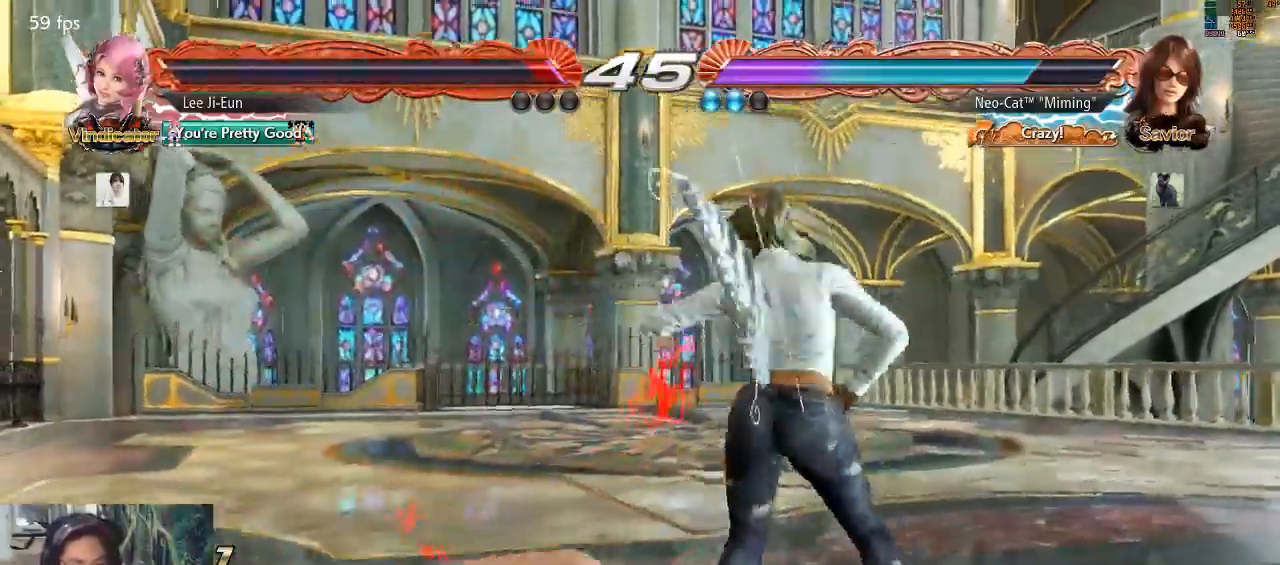
{"dt_ms": 500, "buttons": [], "left_stick": "center", "events": [[100, "left_stick", "down"], [167, "TRIANGLE", "down"], [200, "left_stick", "center"], [233, "TRIANGLE", "up"], [400, "CIRCLE", "down"], [467, "CIRCLE", "up"]]}
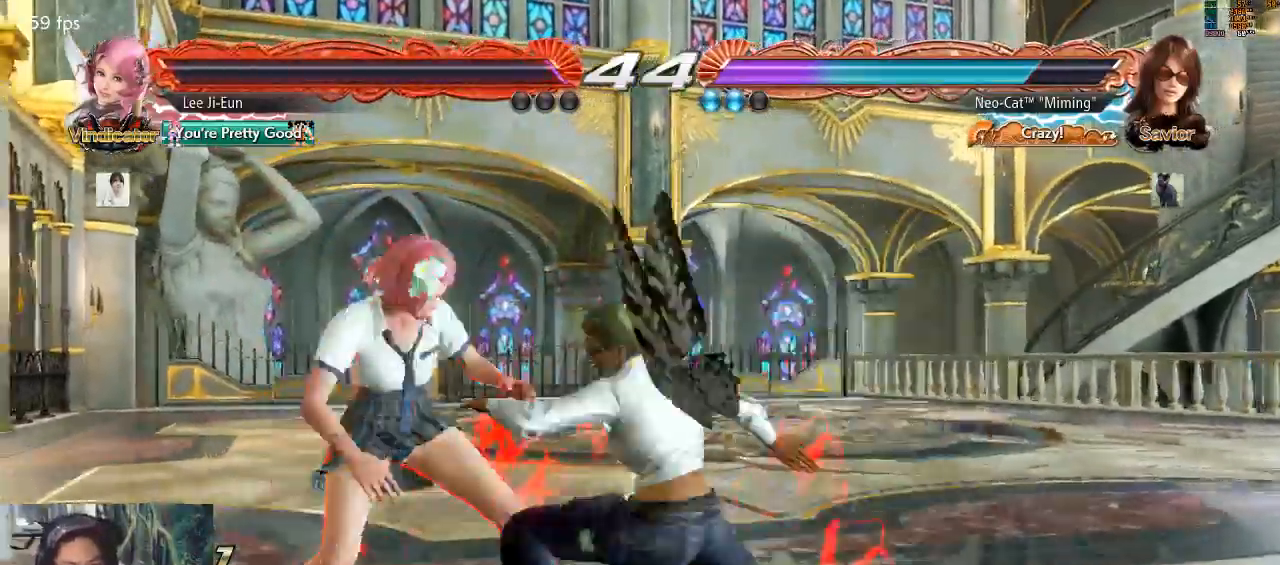
{"dt_ms": 1000, "buttons": [], "left_stick": "center"}
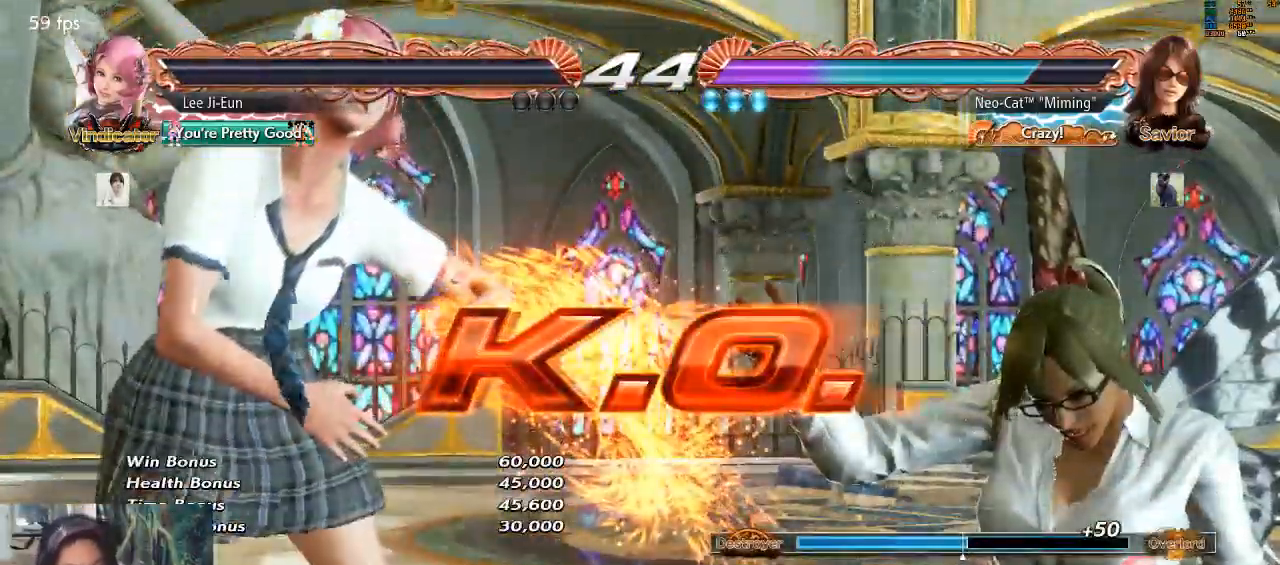
{"dt_ms": 500, "buttons": ["CIRCLE"], "left_stick": "center", "events": [[33, "TRIANGLE", "down"], [167, "TRIANGLE", "up"], [333, "CIRCLE", "down"]]}
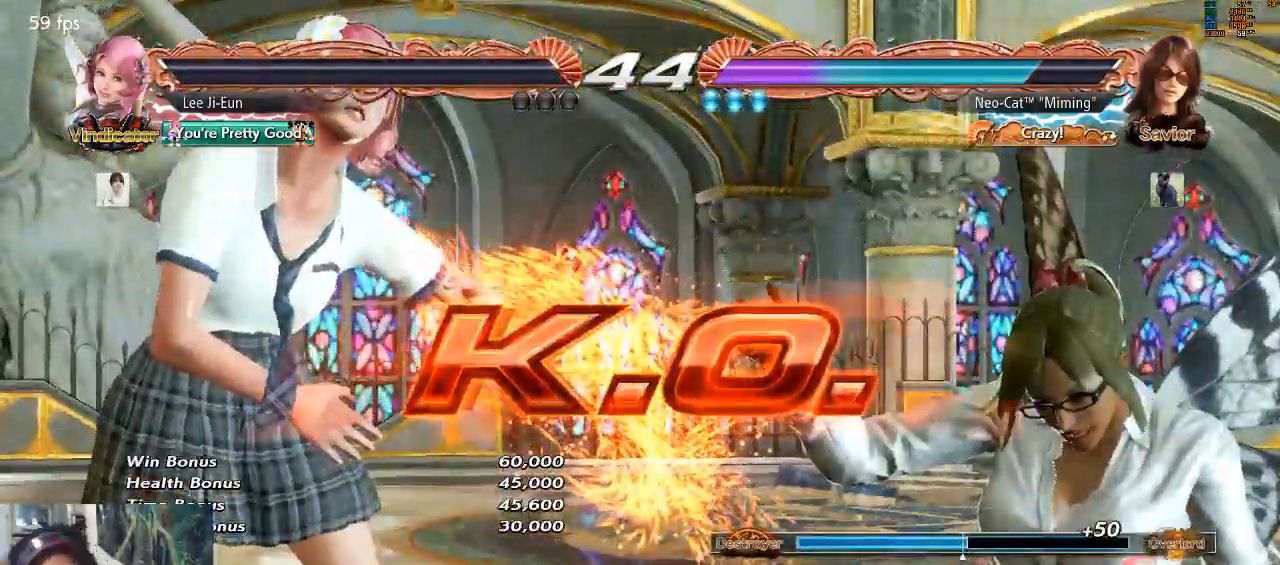
{"dt_ms": 500, "buttons": ["CIRCLE"], "left_stick": "center", "events": [[100, "CIRCLE", "up"], [167, "CIRCLE", "down"], [233, "CIRCLE", "up"], [333, "CIRCLE", "down"], [400, "CIRCLE", "up"], [467, "CIRCLE", "down"]]}
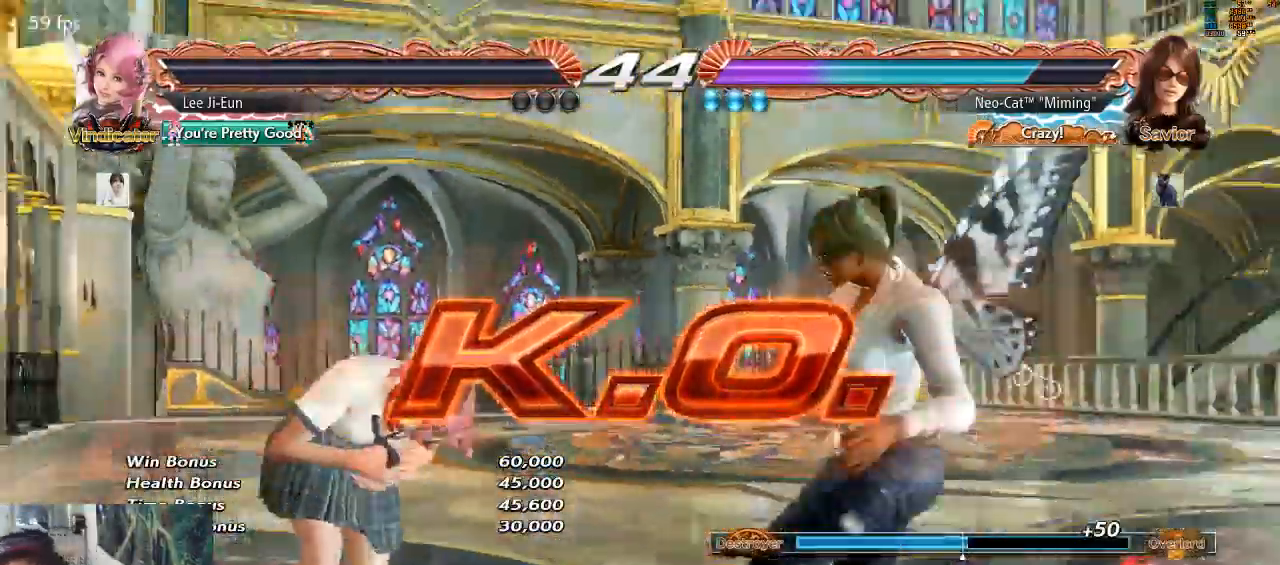
{"dt_ms": 500, "buttons": [], "left_stick": "center", "events": [[33, "CIRCLE", "up"], [100, "CIRCLE", "down"], [133, "CIRCLE", "up"], [200, "CIRCLE", "down"], [267, "CIRCLE", "up"], [300, "CIRCLE", "down"], [400, "CIRCLE", "up"], [433, "CIRCLE", "down"], [500, "CIRCLE", "up"]]}
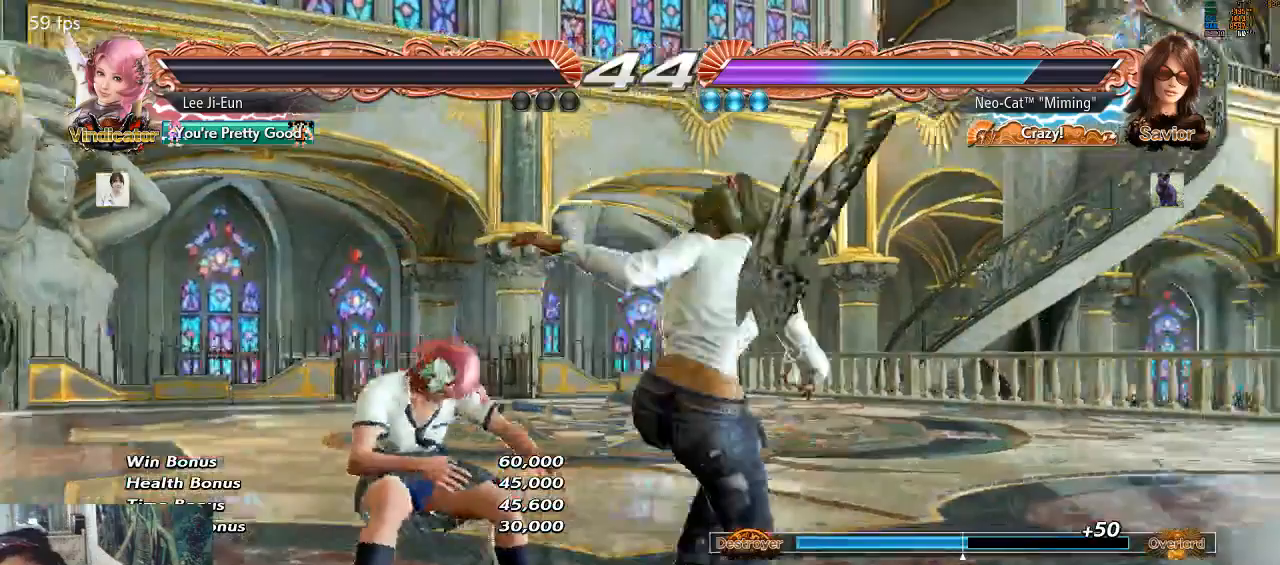
{"dt_ms": 500, "buttons": [], "left_stick": "center", "events": [[100, "CIRCLE", "down"], [167, "CIRCLE", "up"], [233, "CIRCLE", "down"], [333, "CIRCLE", "up"]]}
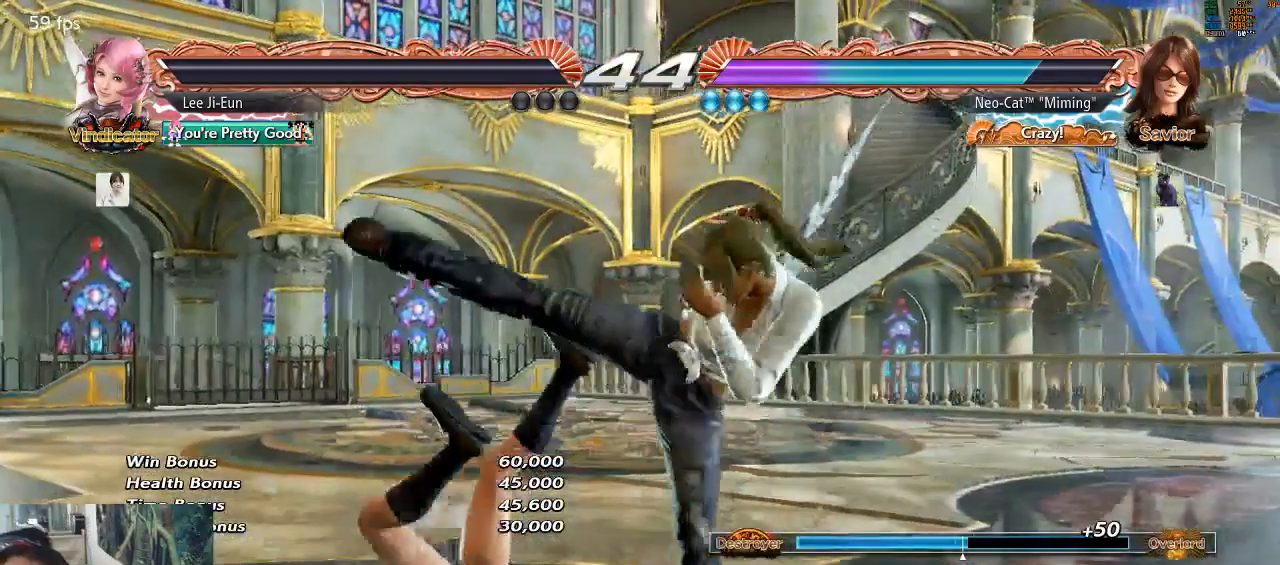
{"dt_ms": 500, "buttons": ["CROSS"], "left_stick": "center", "events": [[333, "CROSS", "down"]]}
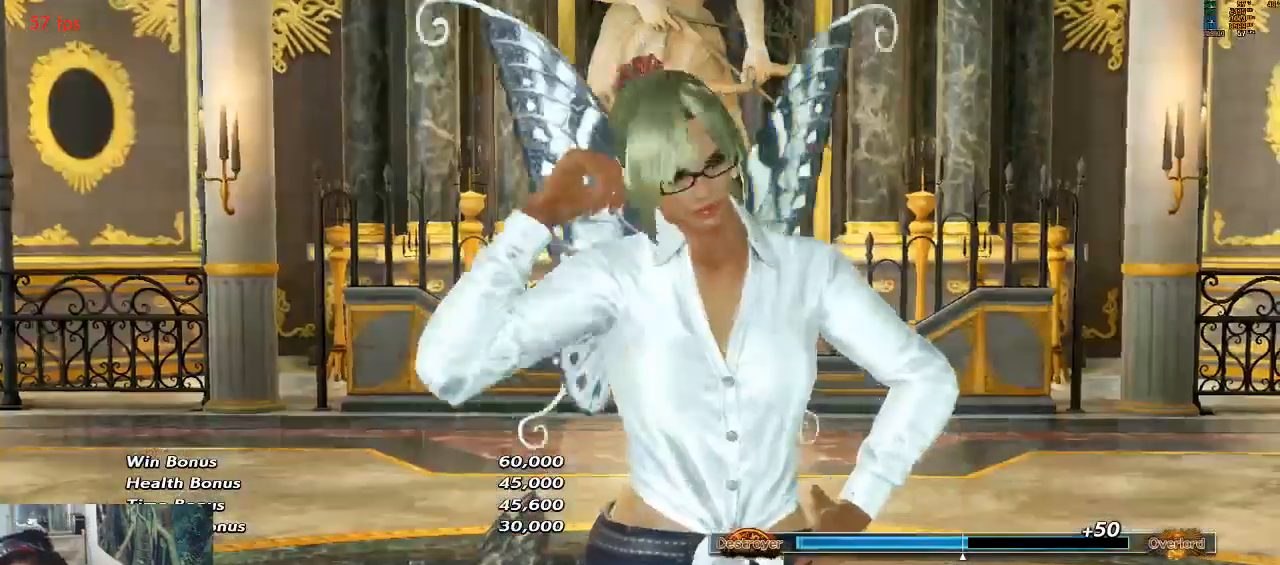
{"dt_ms": 500, "buttons": [], "left_stick": "center", "events": [[33, "CROSS", "up"], [33, "START", "down"], [300, "START", "up"]]}
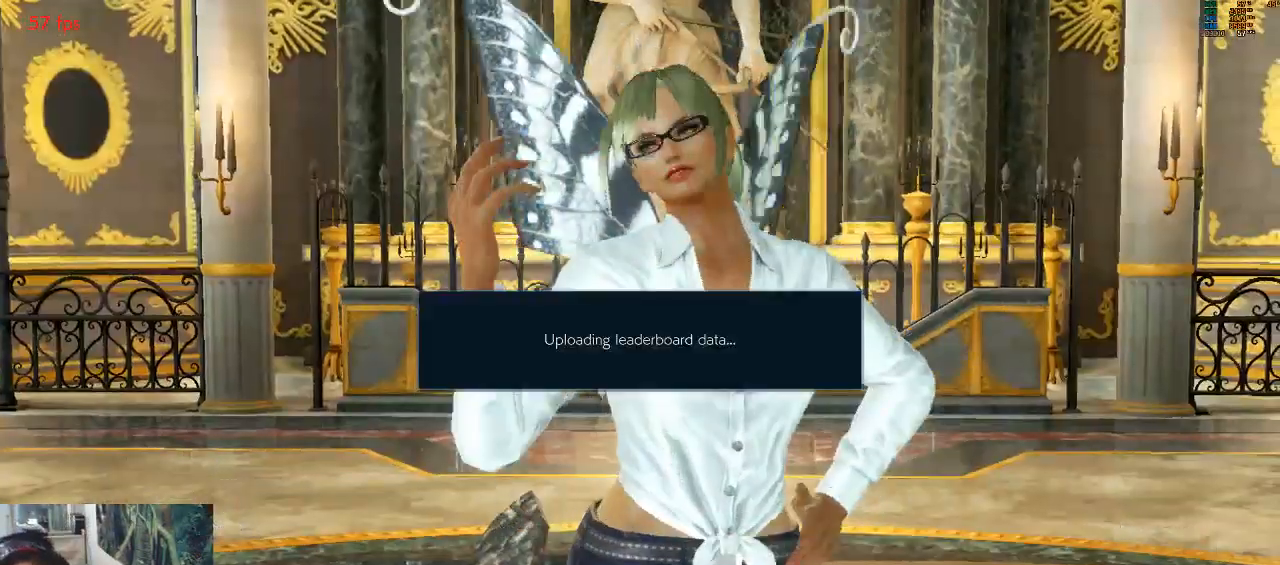
{"dt_ms": 500, "buttons": ["START"], "left_stick": "center", "events": [[167, "START", "down"], [200, "START", "up"], [267, "CROSS", "down"], [333, "CROSS", "up"], [433, "CROSS", "down"], [500, "CROSS", "up"], [500, "START", "down"]]}
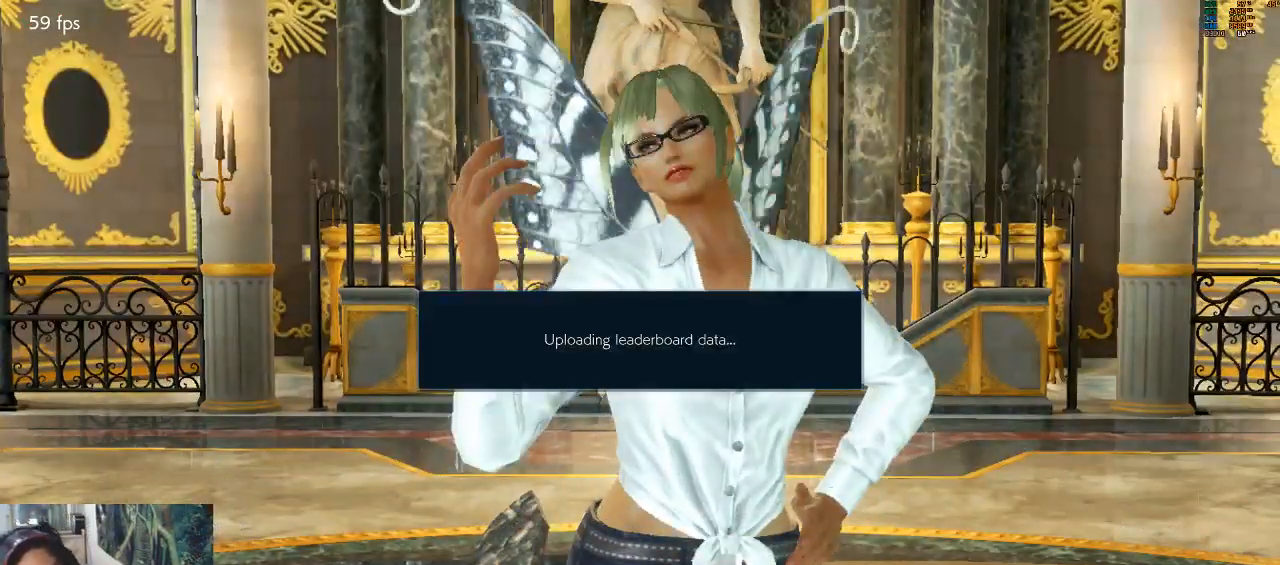
{"dt_ms": 500, "buttons": [], "left_stick": "center", "events": [[200, "CROSS", "down"], [267, "START", "up"], [367, "CROSS", "up"]]}
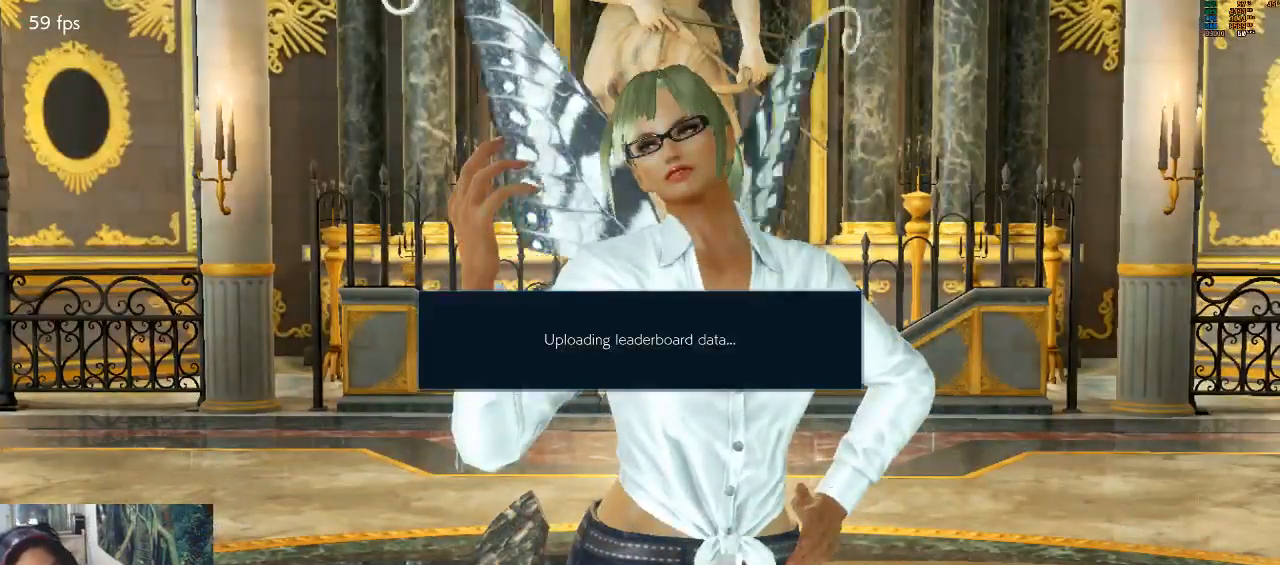
{"dt_ms": 500, "buttons": ["START"], "left_stick": "center", "events": [[100, "START", "down"]]}
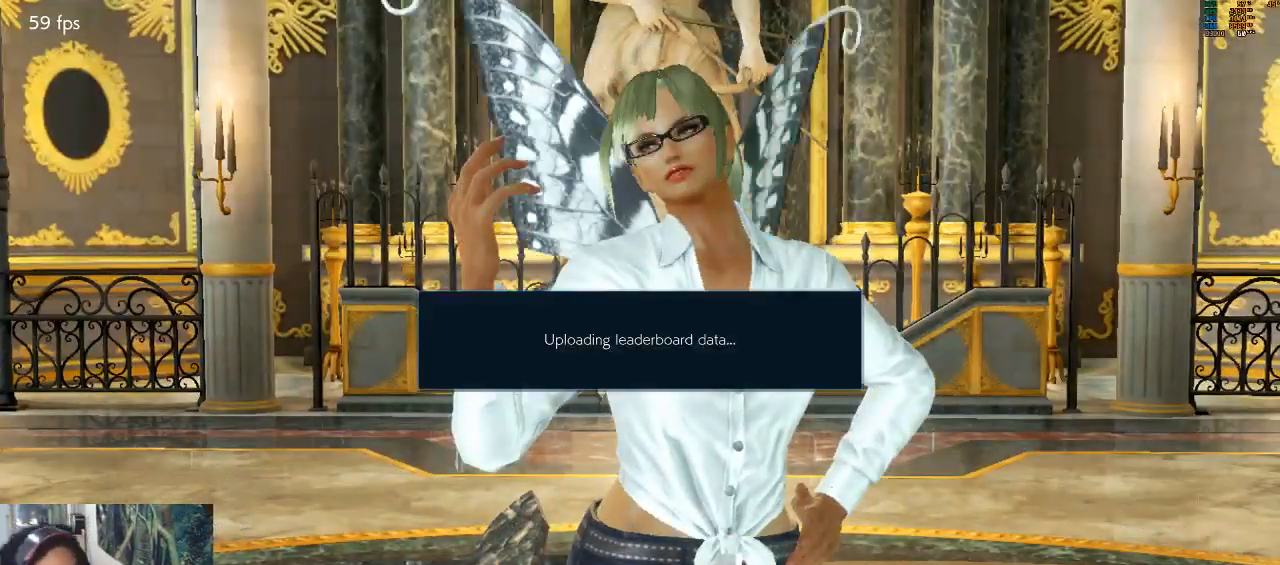
{"dt_ms": 500, "buttons": [], "left_stick": "center", "events": [[200, "START", "up"], [233, "CROSS", "down"], [367, "CROSS", "up"]]}